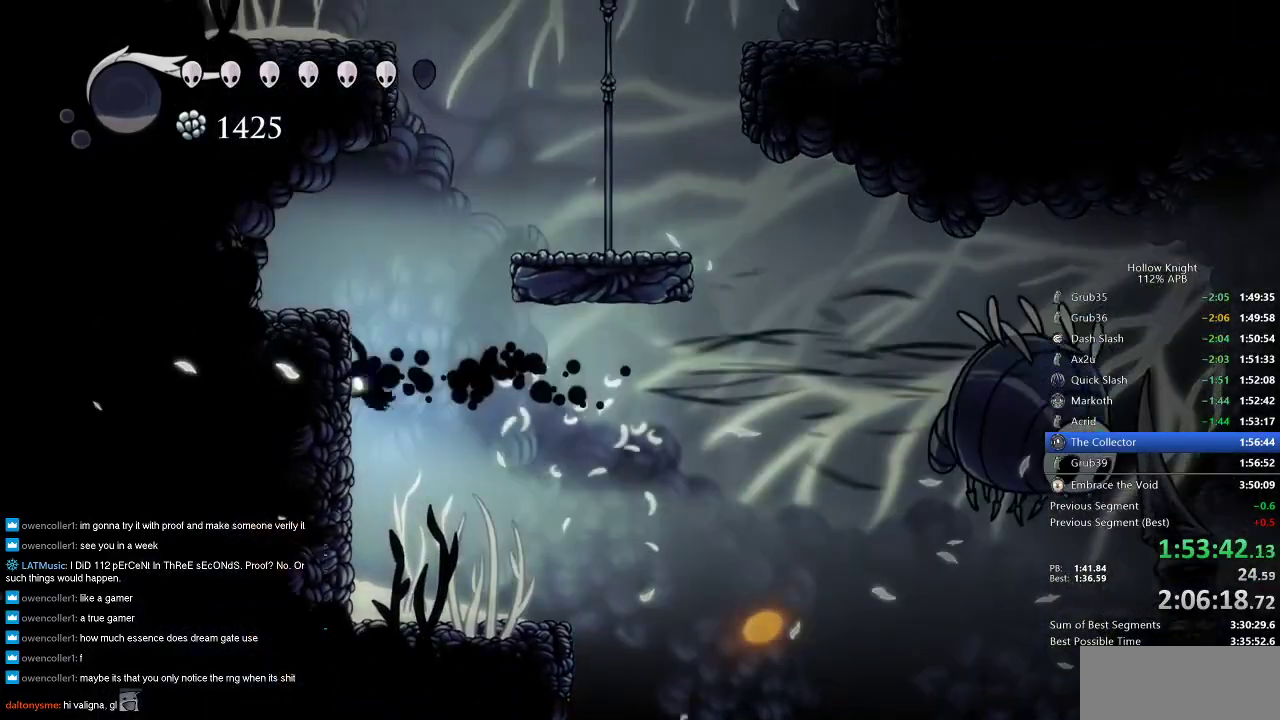
Gameplay with keyboard; each line is a JSON object with the keys held at the frame after it. "events" lists presses ("down") and releases ("up") of "cdash", "dash", "dnail", "down", "heal", "inv", "jump", "left", "nail", "right", "spell" and "up" between this image and that frame as [ms after this image, input, new state], when the widget could be followed in between. No other keys are recorded. Mouse input is not recorded. Key names are as the overlay labels them; some are game actions (e.g. jump) rather than physical keys.
{"keys": ["right"], "events": [[83, "dash", "up"], [116, "jump", "down"], [166, "right", "down"], [216, "left", "up"], [383, "jump", "up"]]}
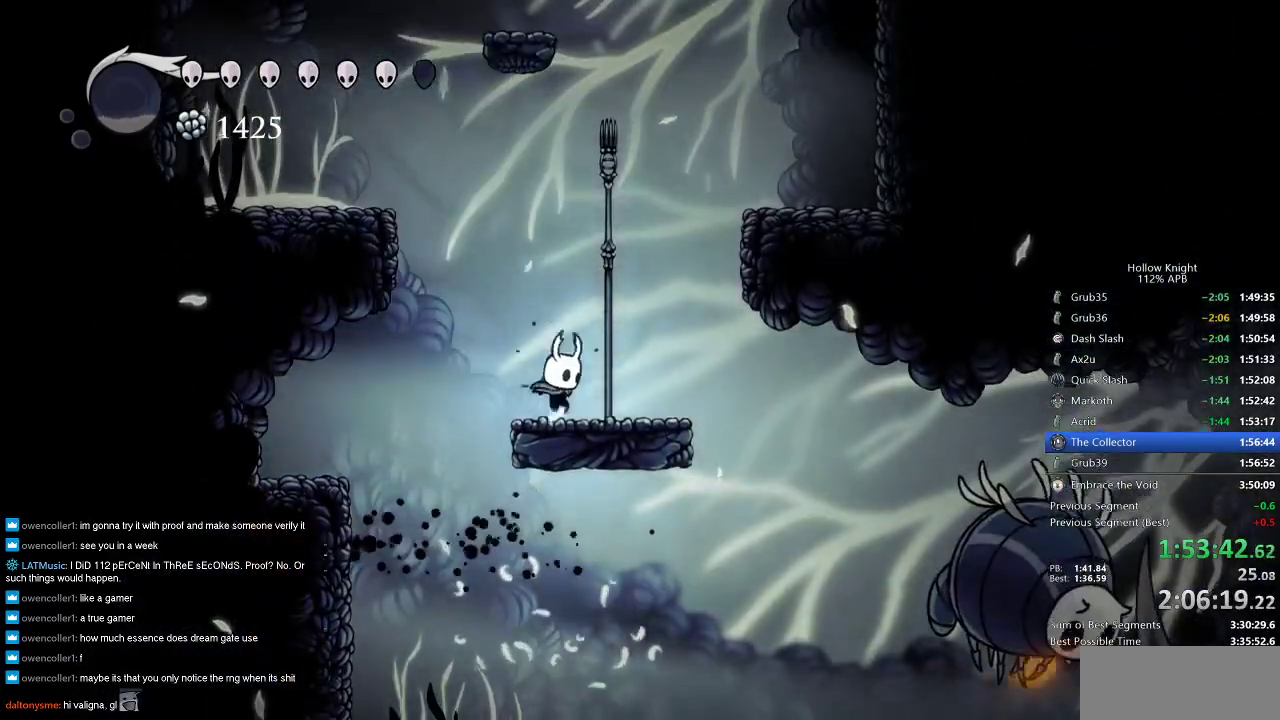
{"keys": ["jump", "right"], "events": [[133, "jump", "down"]]}
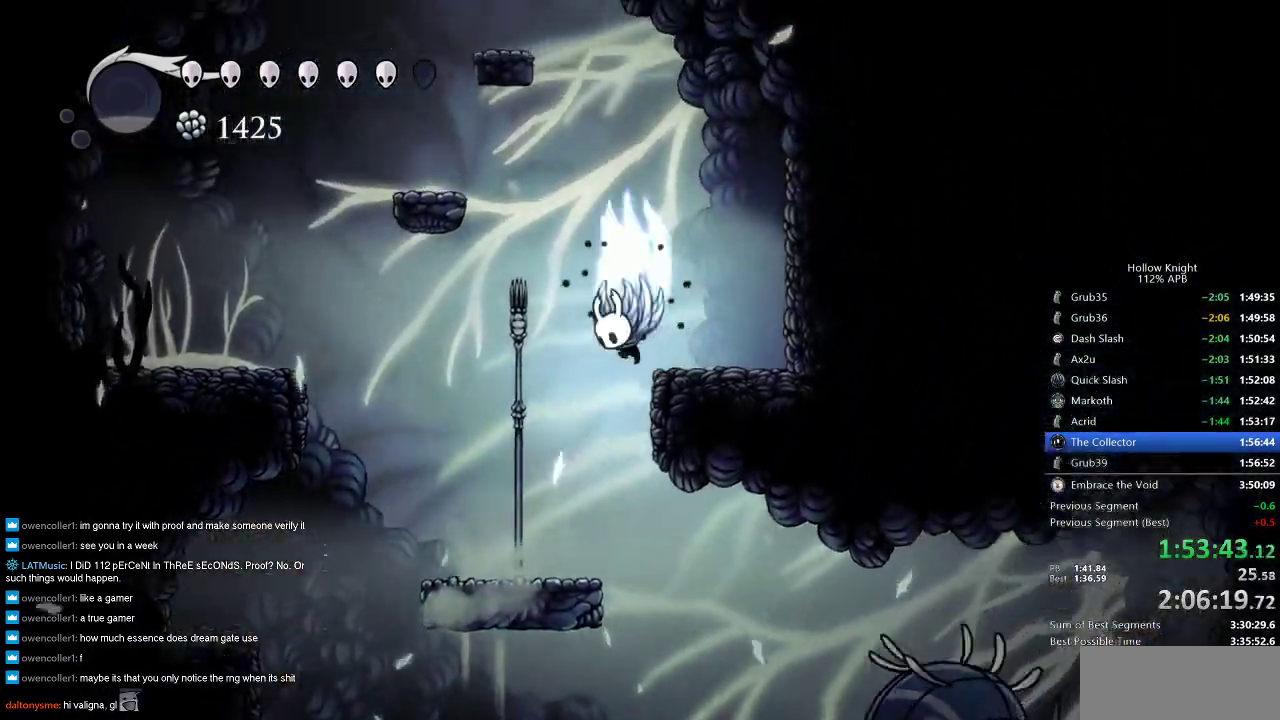
{"keys": ["left"], "events": [[16, "left", "down"], [16, "right", "up"], [466, "jump", "up"]]}
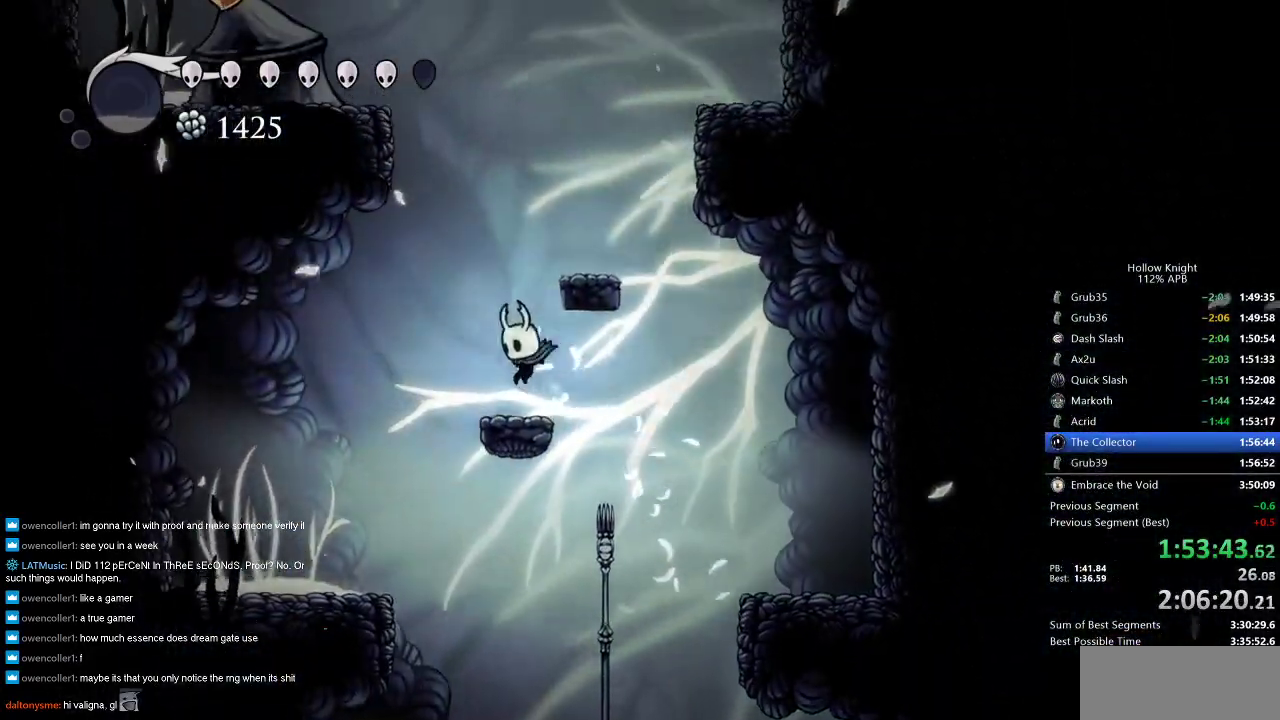
{"keys": ["jump"], "events": [[166, "jump", "down"], [166, "left", "up"], [433, "jump", "up"], [483, "jump", "down"]]}
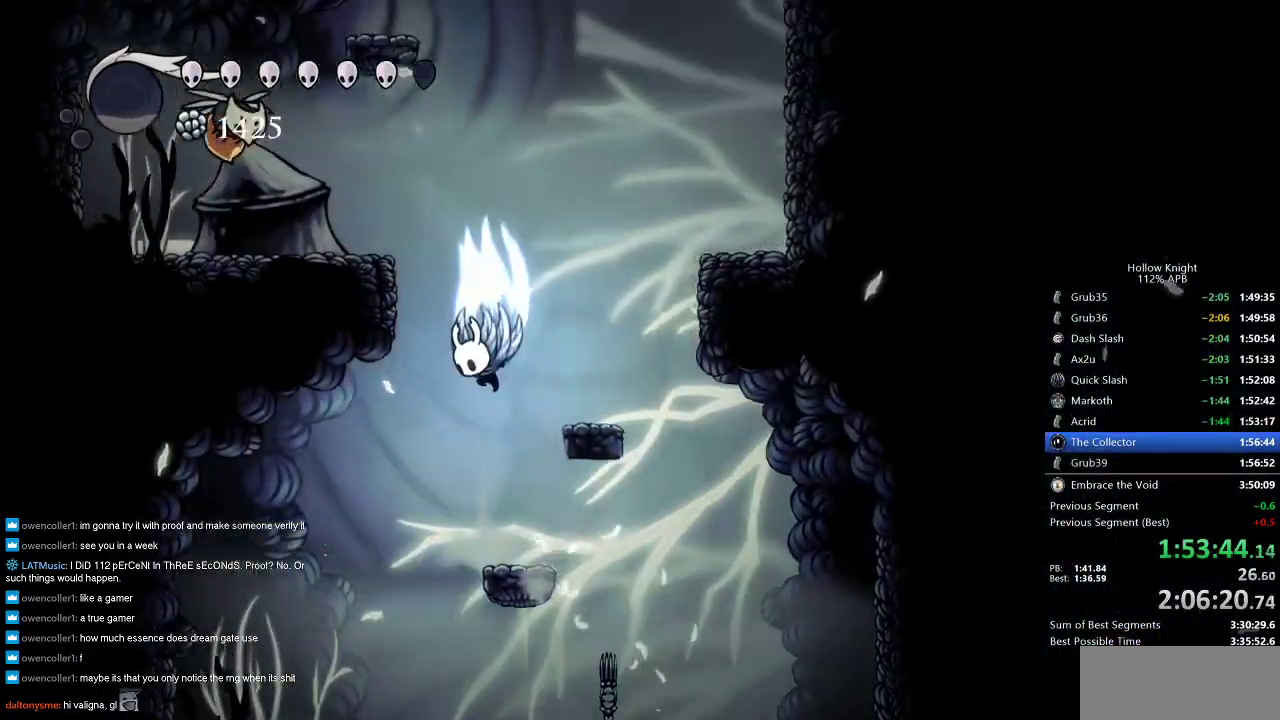
{"keys": ["jump"], "events": [[83, "left", "down"], [266, "jump", "up"], [333, "jump", "down"], [450, "left", "up"]]}
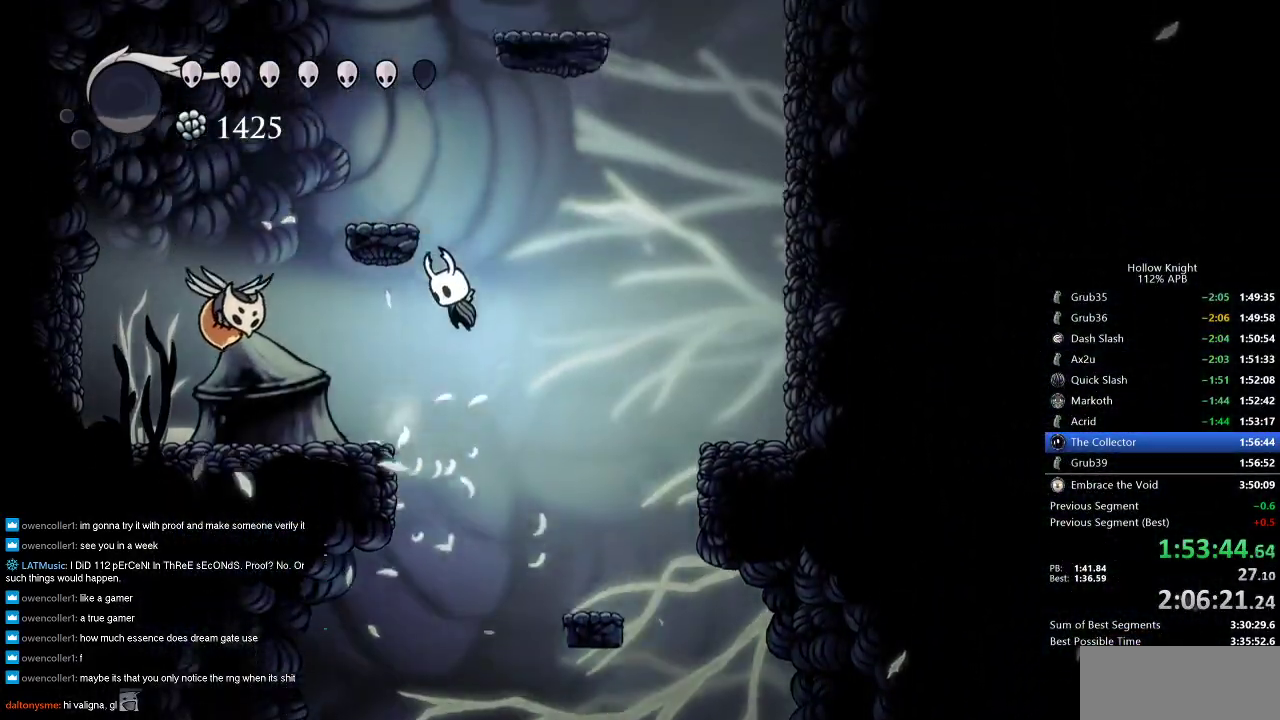
{"keys": ["jump", "left"], "events": [[150, "jump", "up"], [233, "jump", "down"], [383, "left", "down"]]}
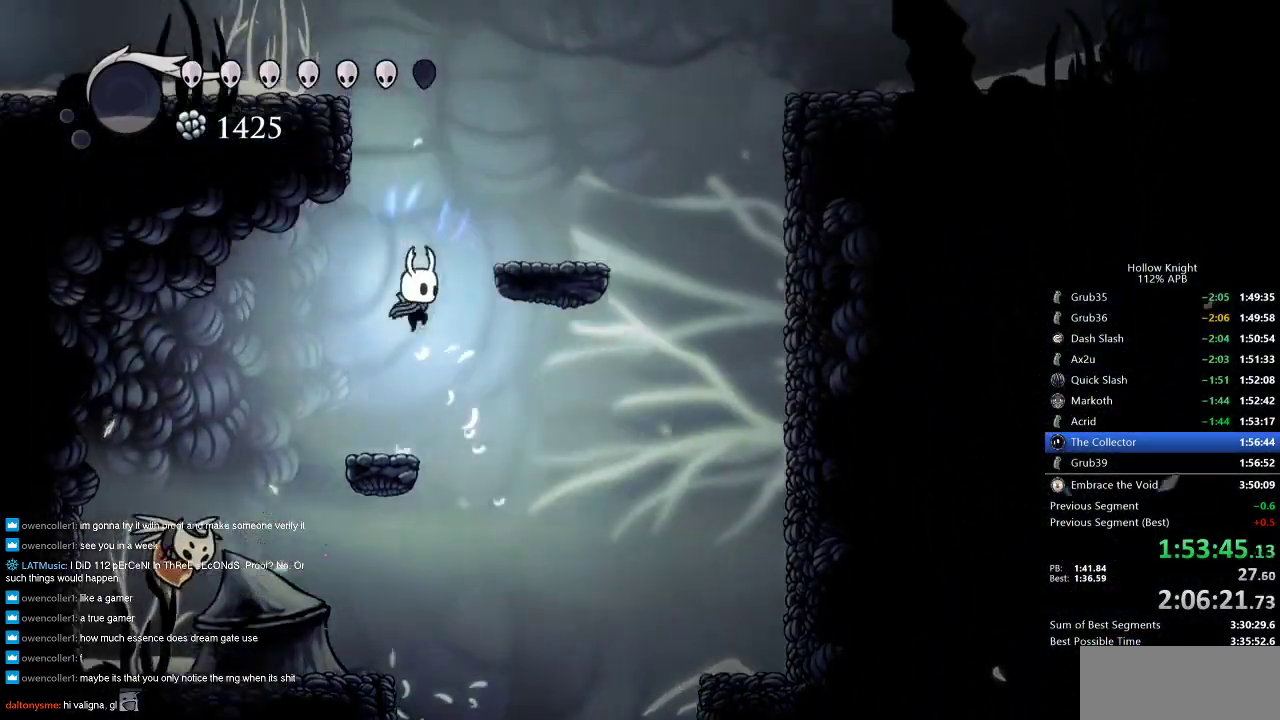
{"keys": ["jump", "left"], "events": [[33, "left", "up"], [33, "right", "down"], [250, "jump", "up"], [300, "jump", "down"], [300, "left", "down"], [400, "right", "up"]]}
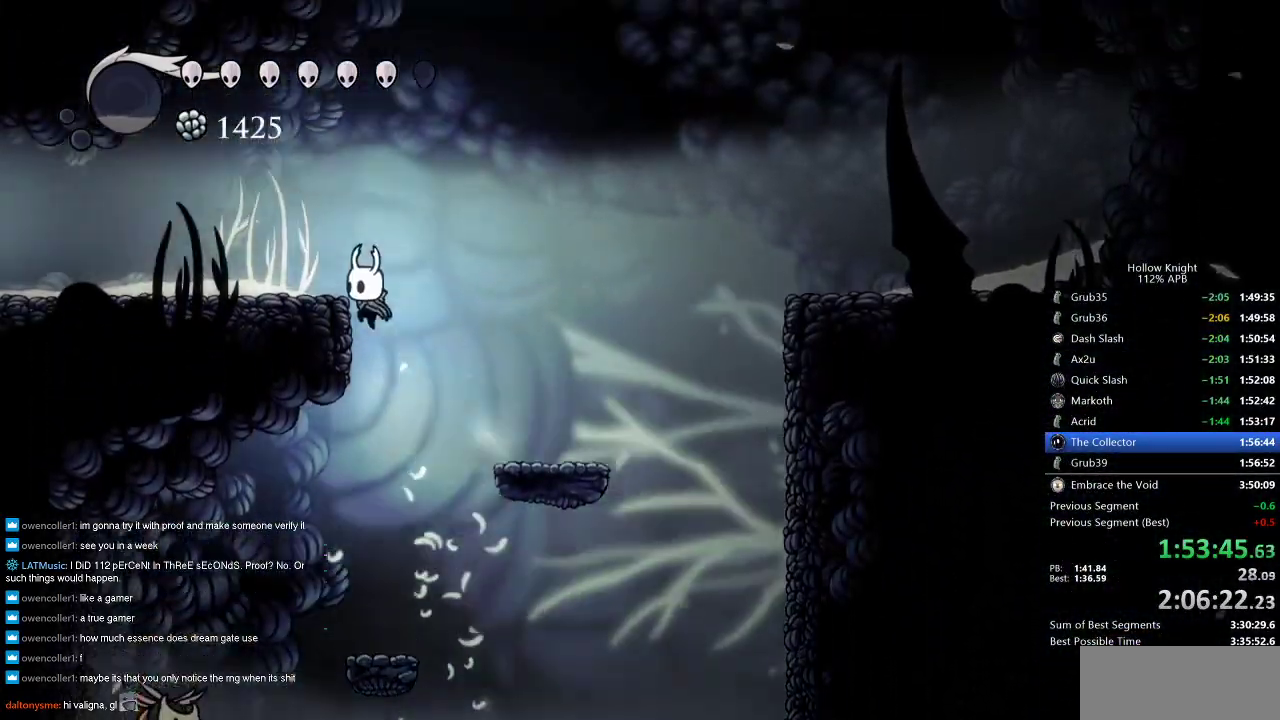
{"keys": ["cdash"], "events": [[166, "jump", "up"], [350, "left", "up"], [400, "cdash", "down"]]}
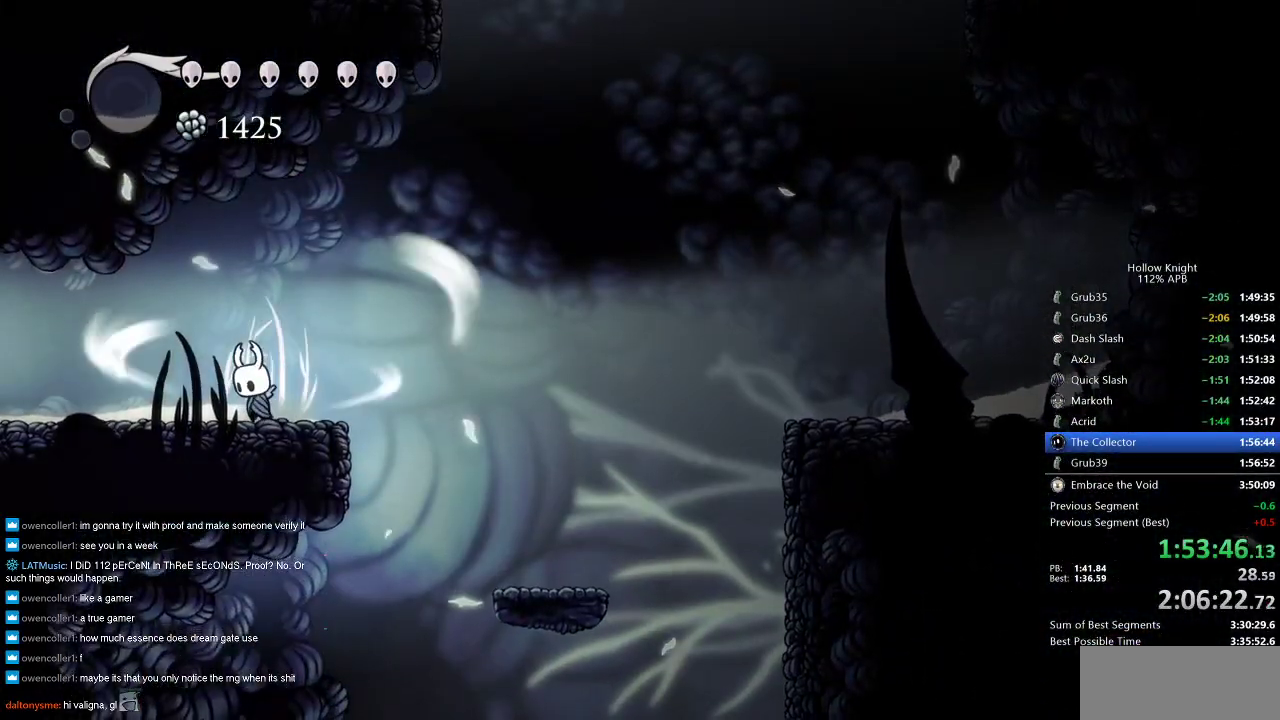
{"keys": ["cdash"], "events": []}
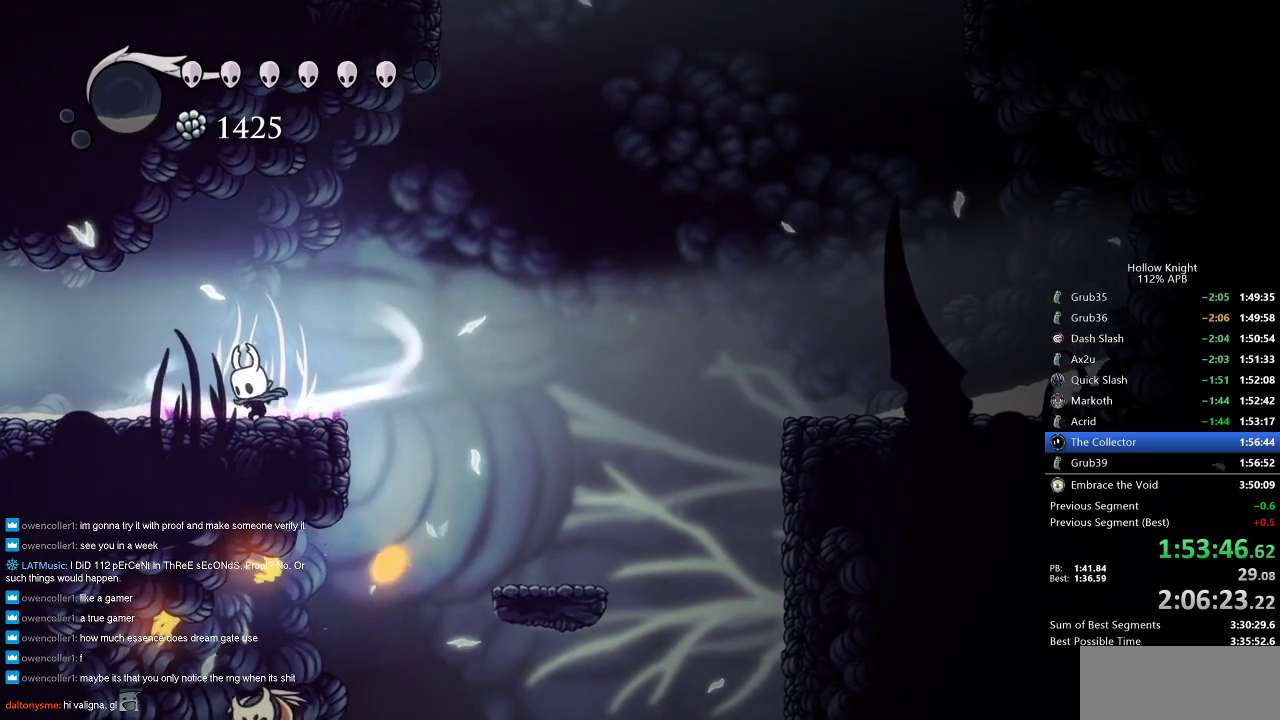
{"keys": ["left", "nail"], "events": [[266, "left", "down"], [400, "cdash", "up"], [483, "nail", "down"]]}
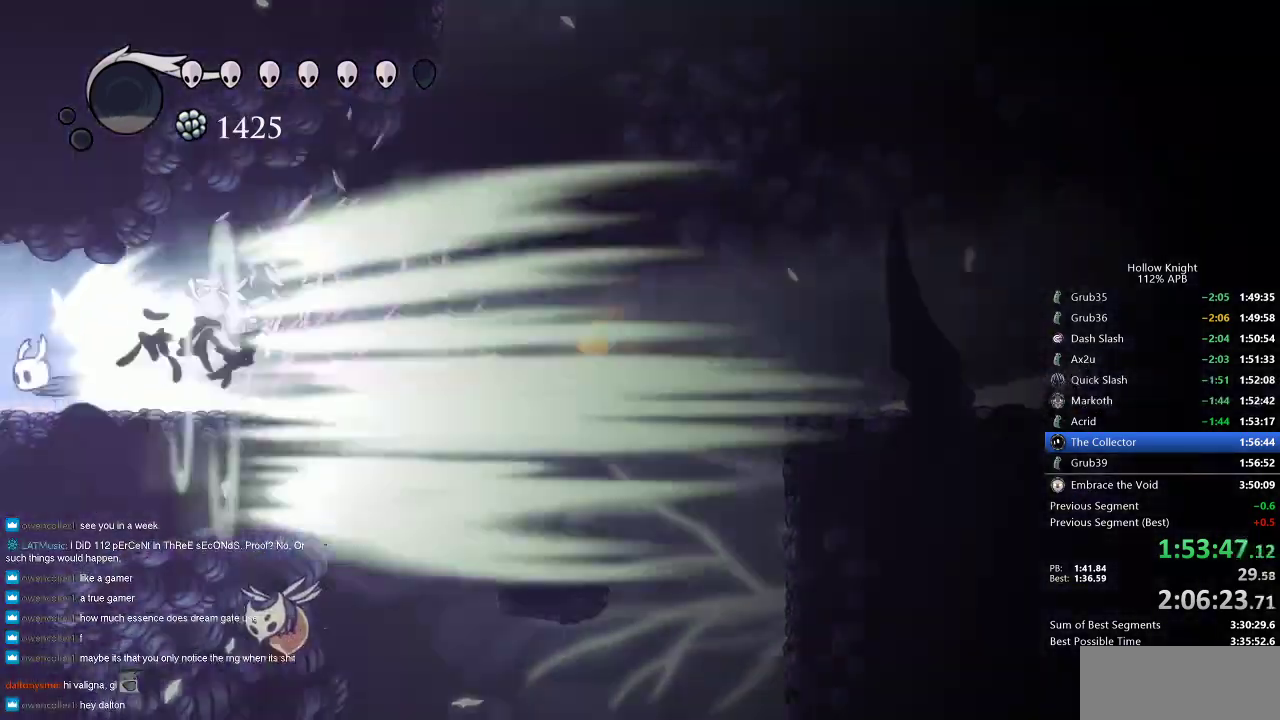
{"keys": ["left", "nail"], "events": []}
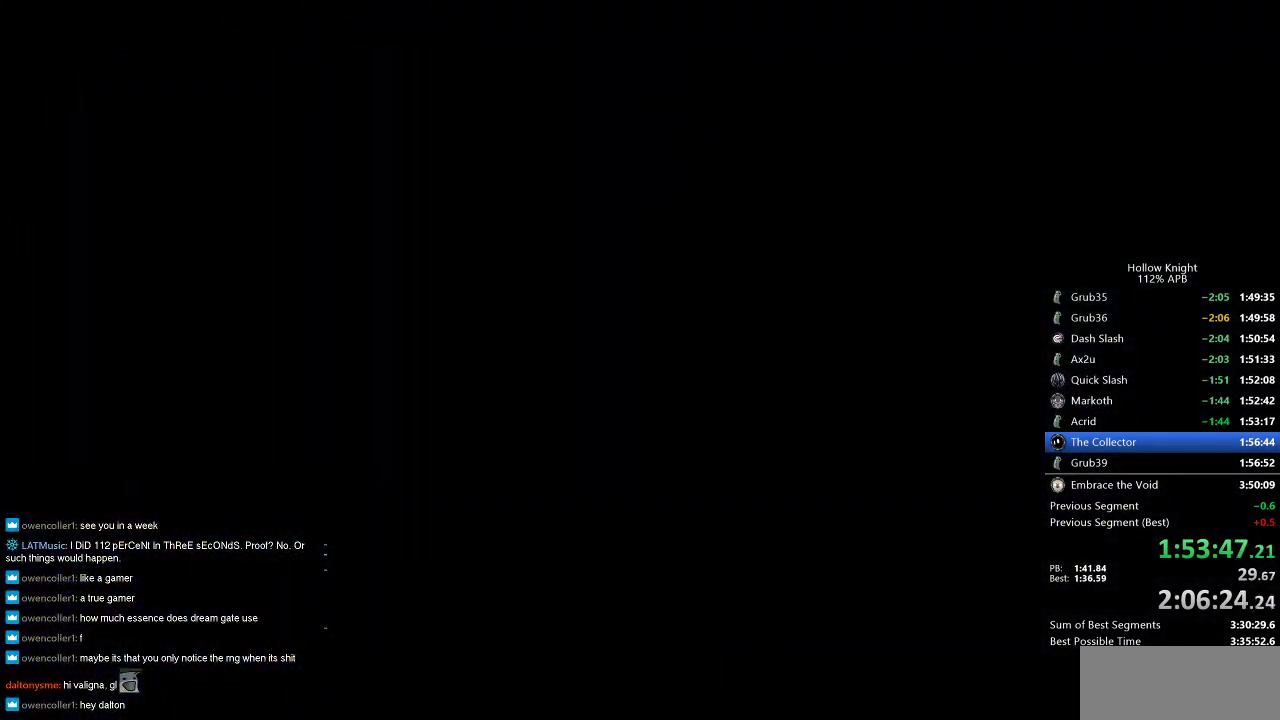
{"keys": ["left", "nail"], "events": []}
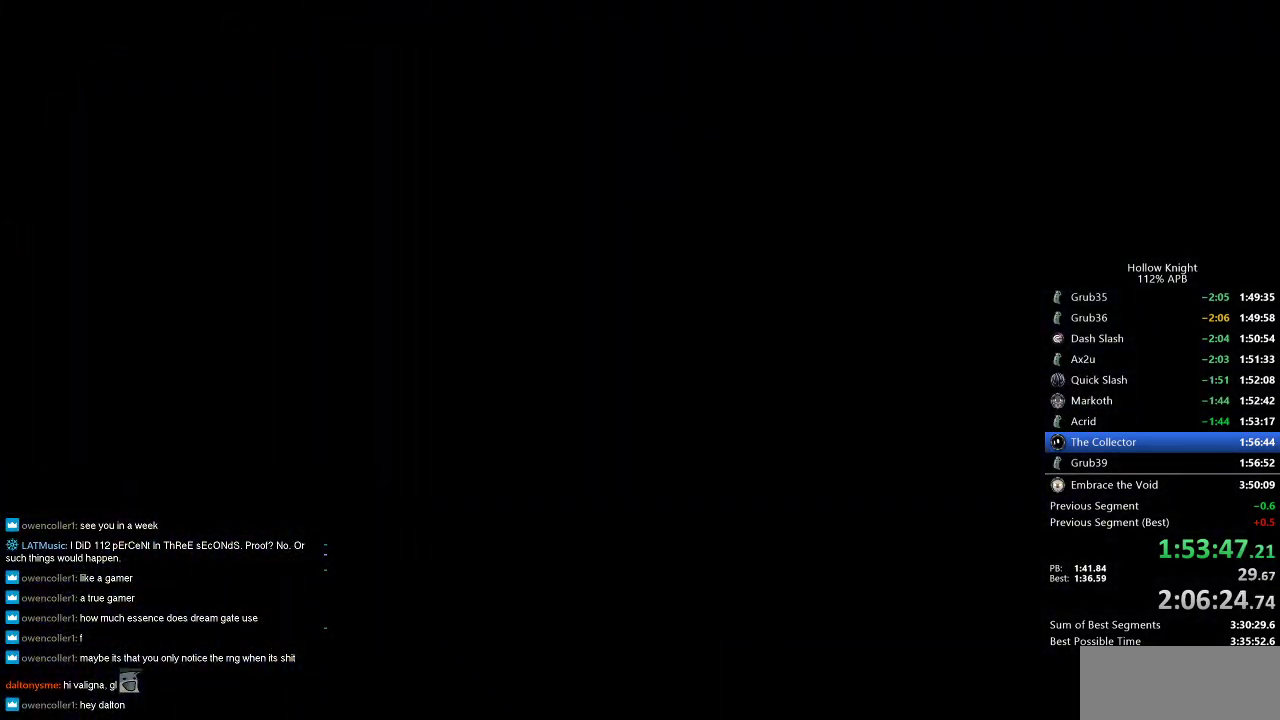
{"keys": ["left", "nail"], "events": []}
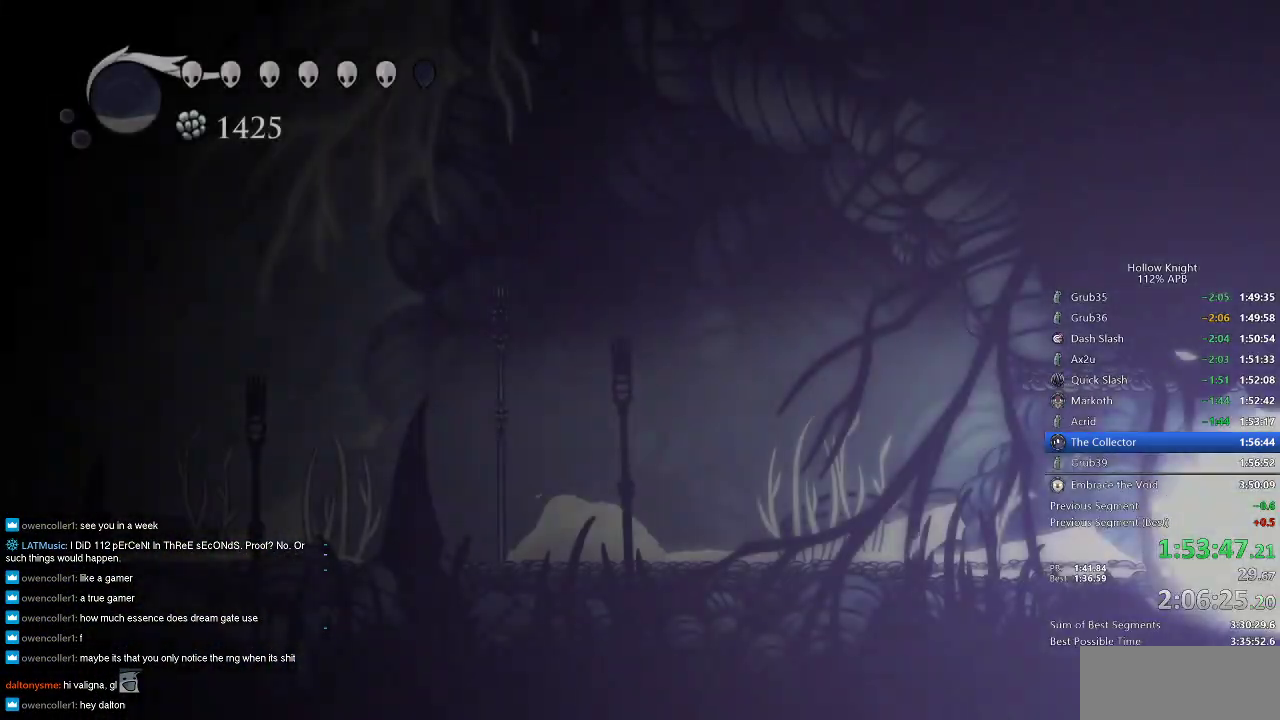
{"keys": ["left", "nail"], "events": []}
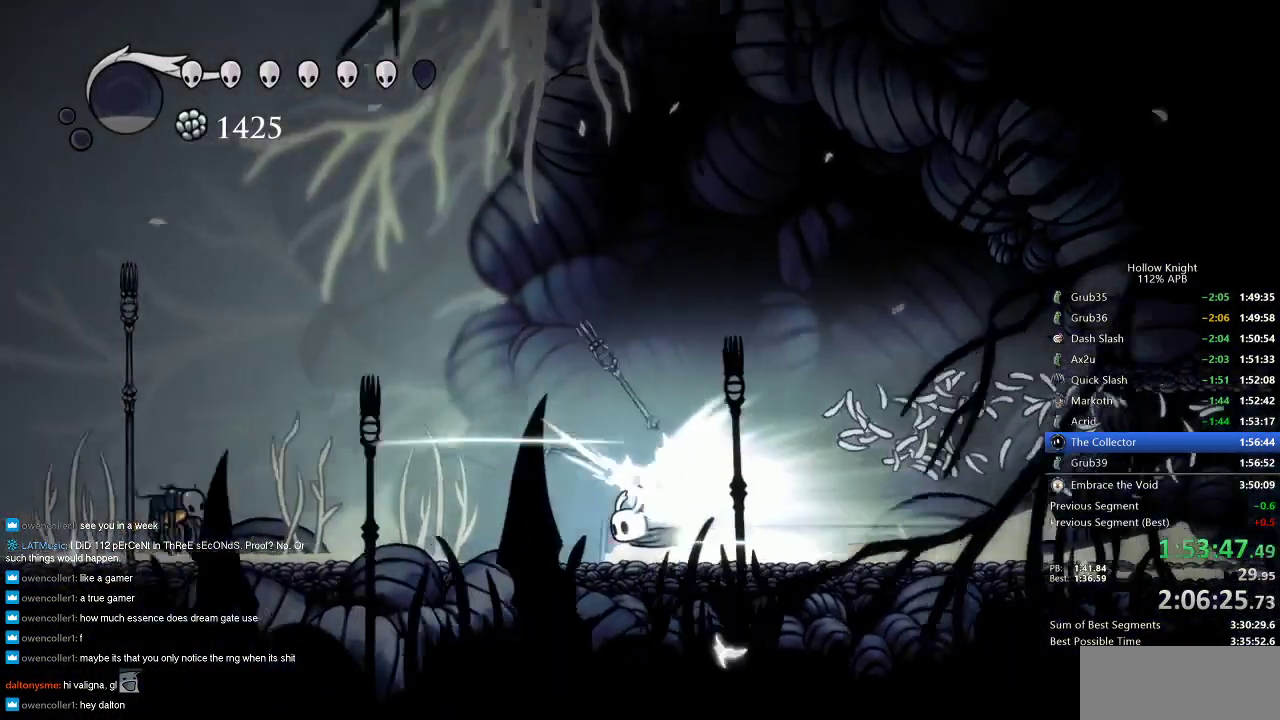
{"keys": ["left", "nail"], "events": []}
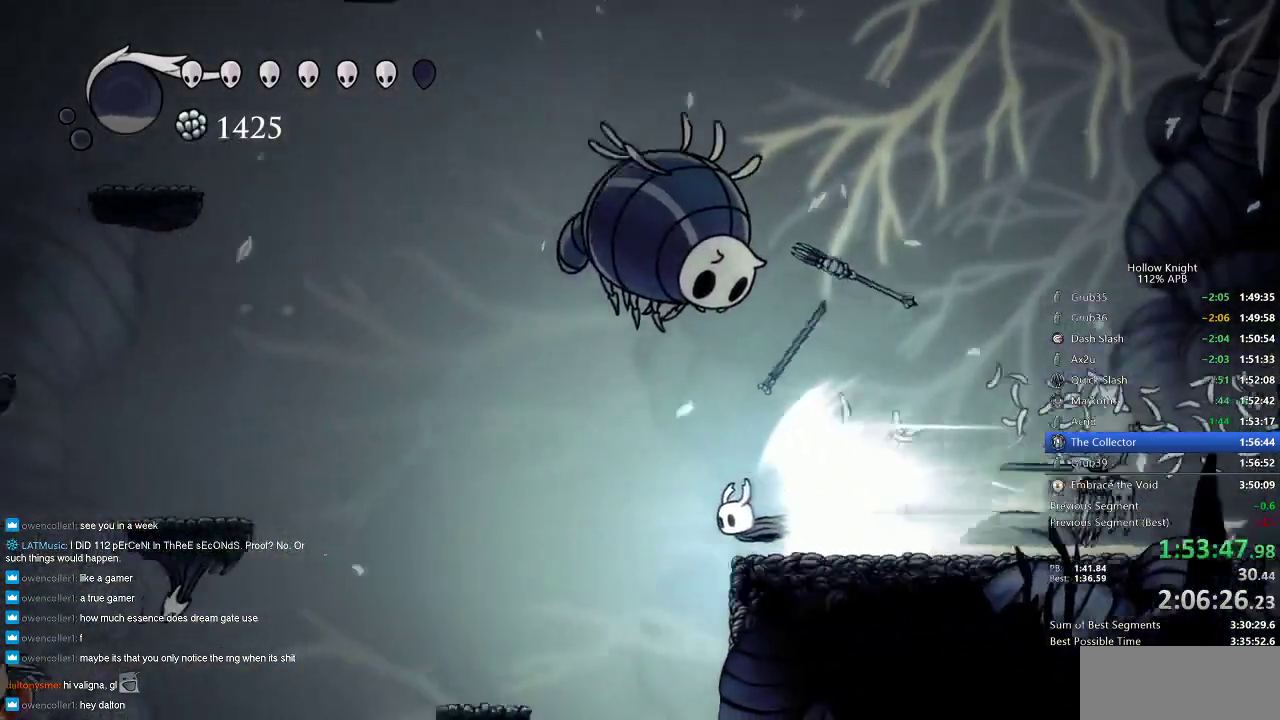
{"keys": ["nail"], "events": [[200, "jump", "down"], [200, "left", "up"], [300, "jump", "up"]]}
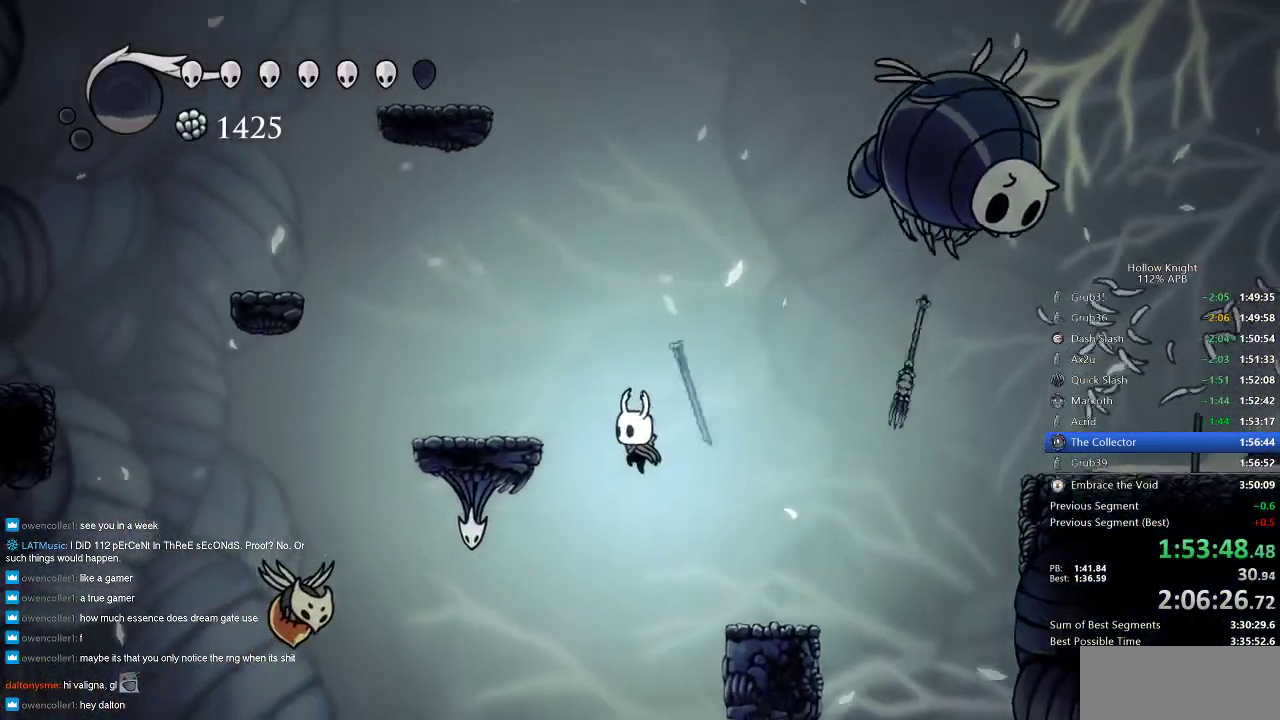
{"keys": ["jump", "left", "nail"], "events": [[316, "jump", "down"], [466, "left", "down"]]}
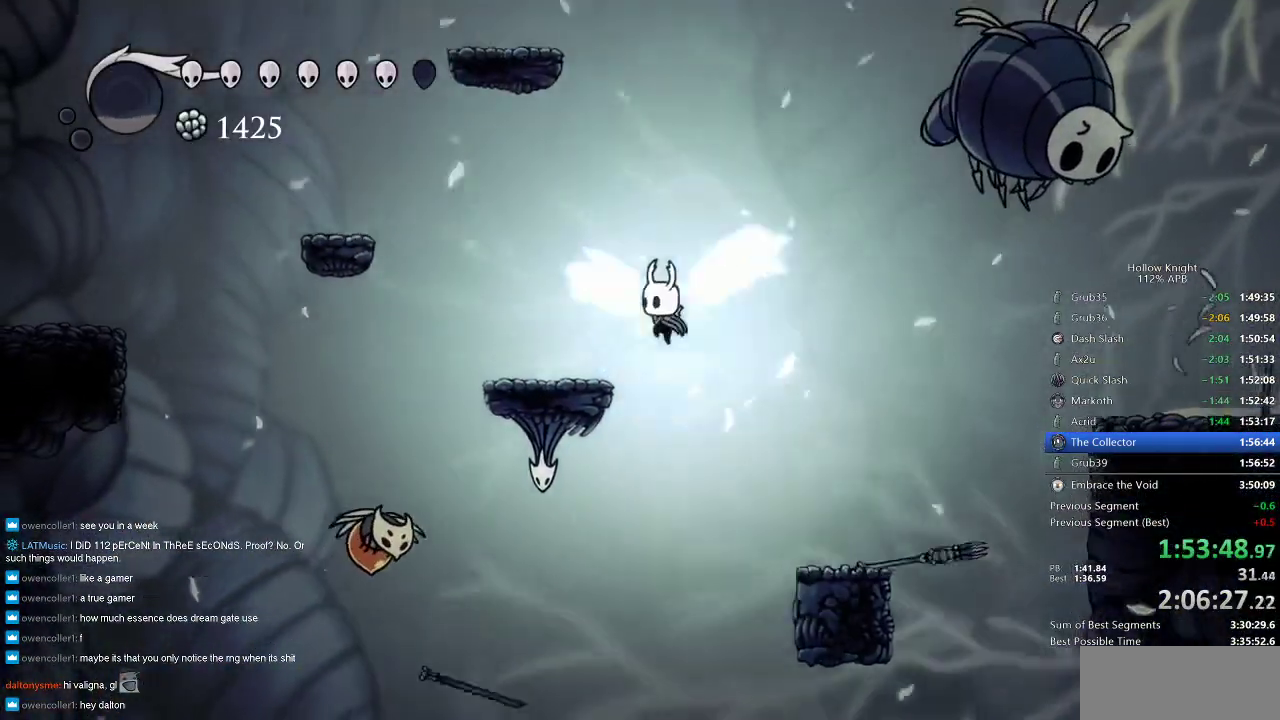
{"keys": ["dash", "left", "nail"], "events": [[100, "jump", "up"], [466, "dash", "down"]]}
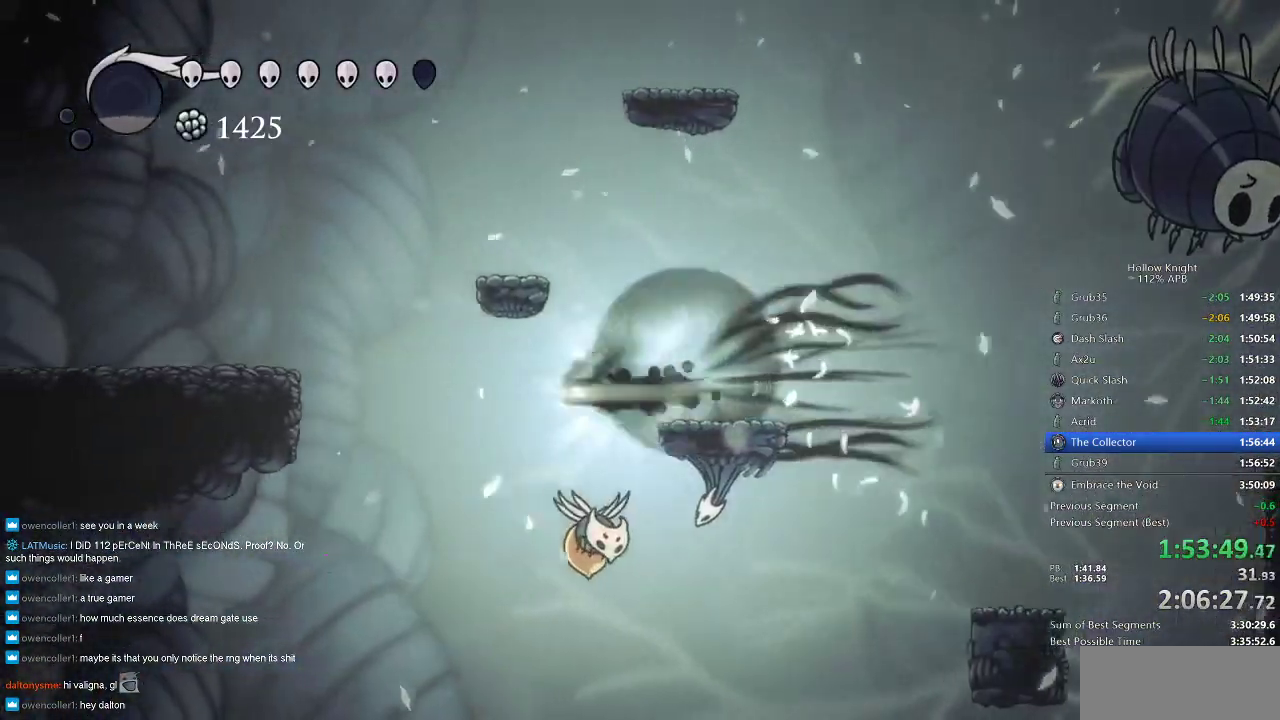
{"keys": ["left", "nail", "up"], "events": [[66, "dash", "up"], [350, "up", "down"]]}
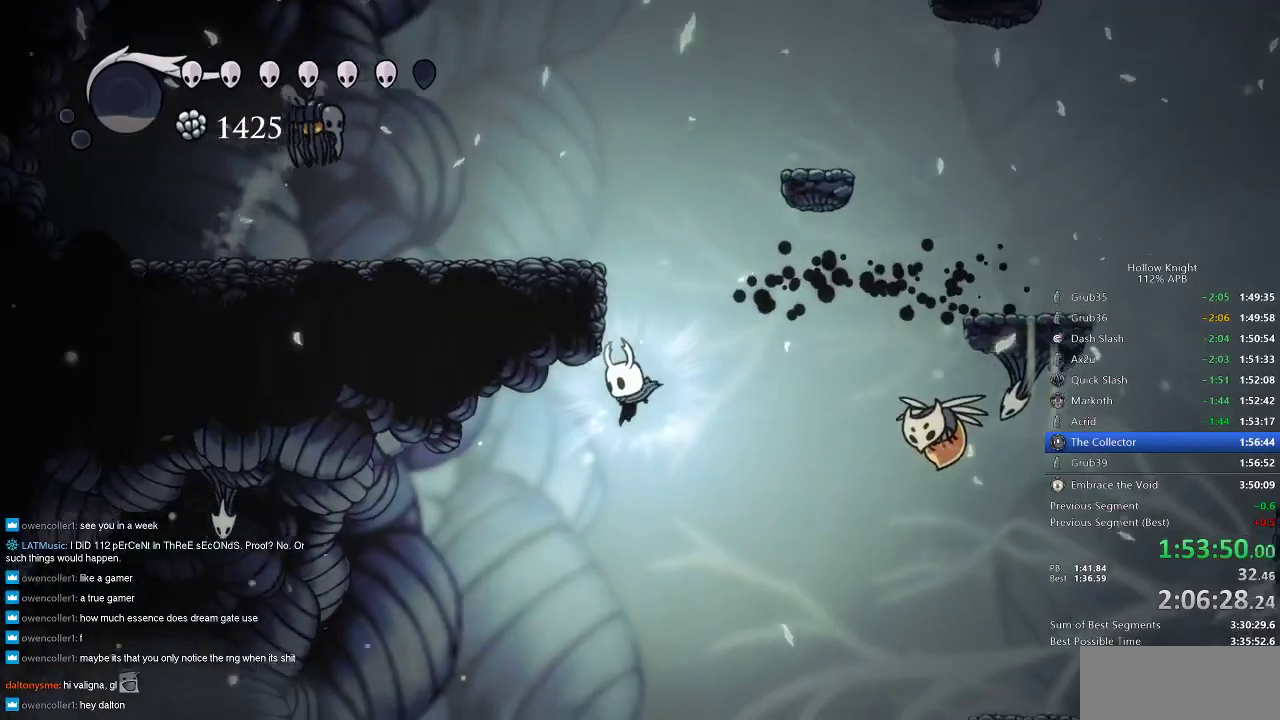
{"keys": ["left", "up"], "events": [[450, "nail", "up"]]}
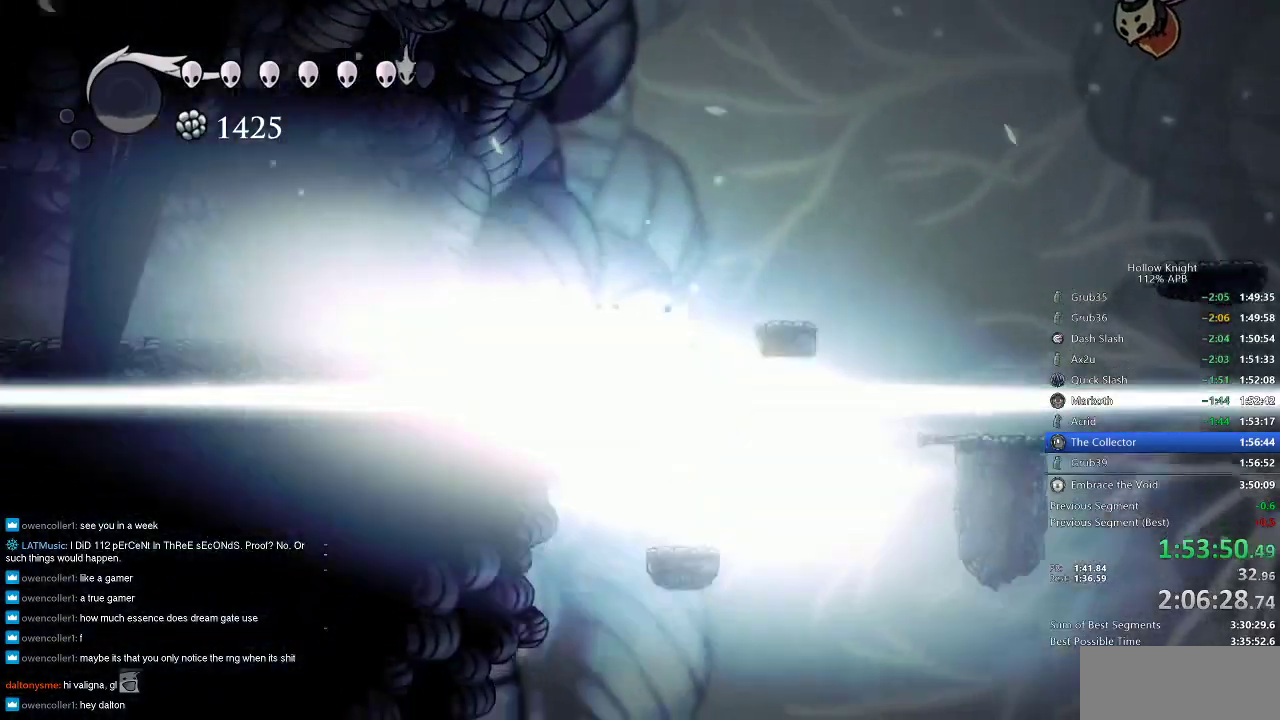
{"keys": ["left", "up"], "events": []}
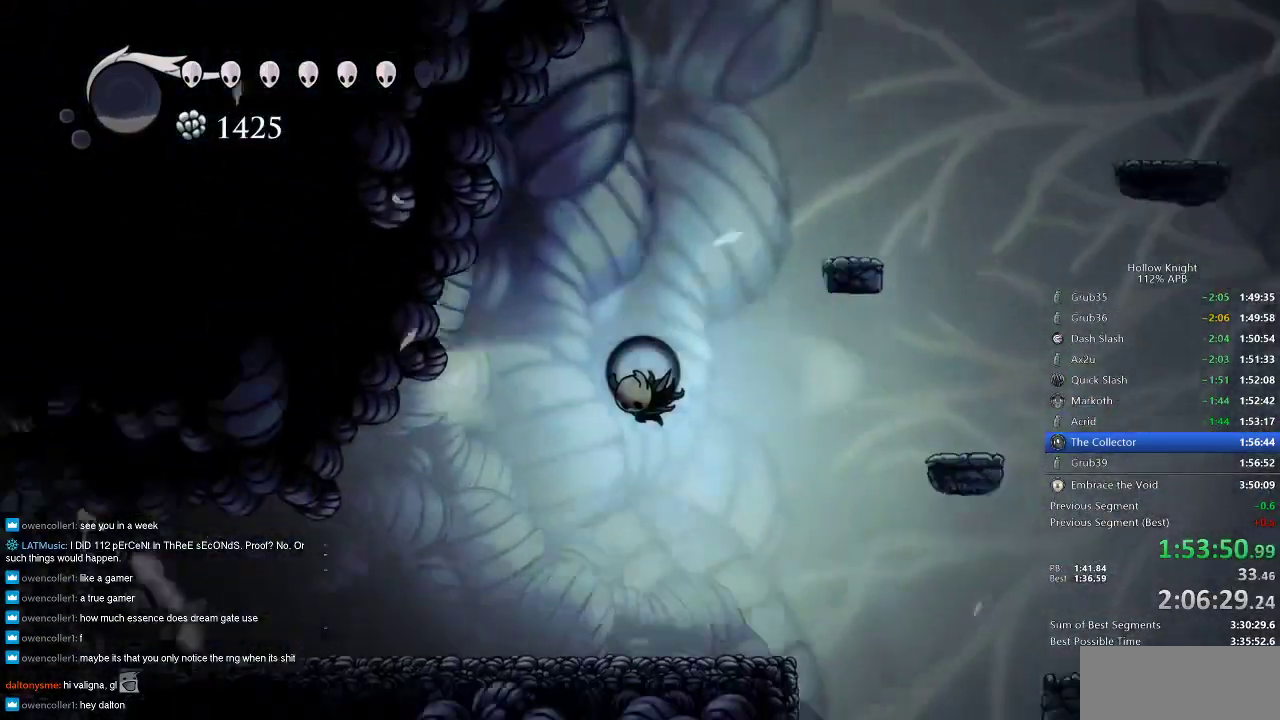
{"keys": ["left"], "events": [[66, "right", "down"], [116, "left", "up"], [116, "up", "up"], [150, "jump", "down"], [300, "jump", "up"], [350, "left", "down"], [400, "right", "up"]]}
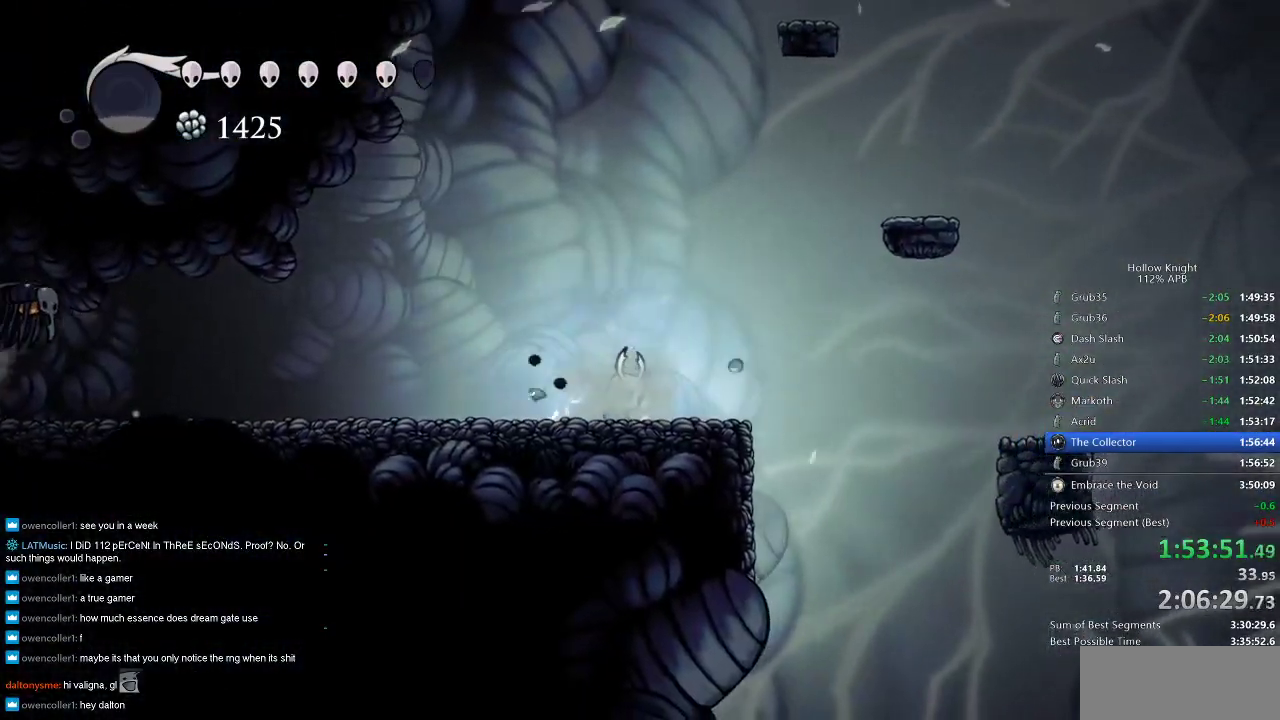
{"keys": ["left"], "events": []}
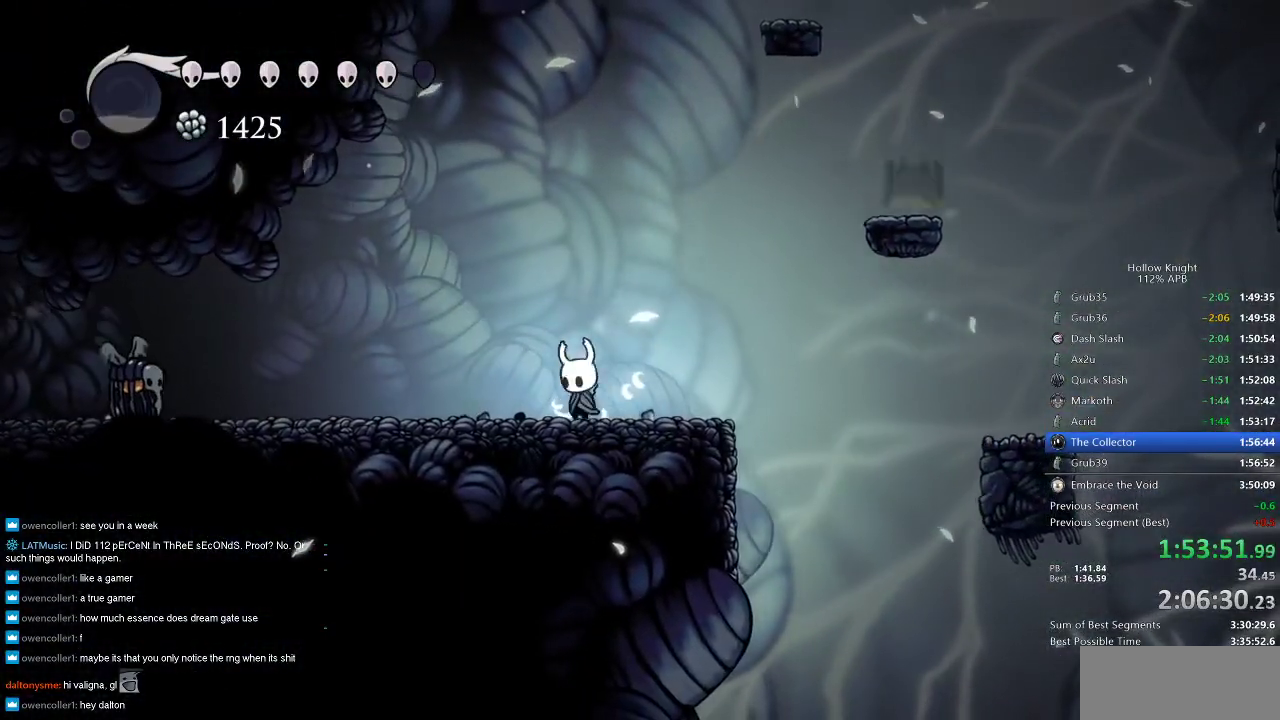
{"keys": [], "events": [[366, "left", "up"]]}
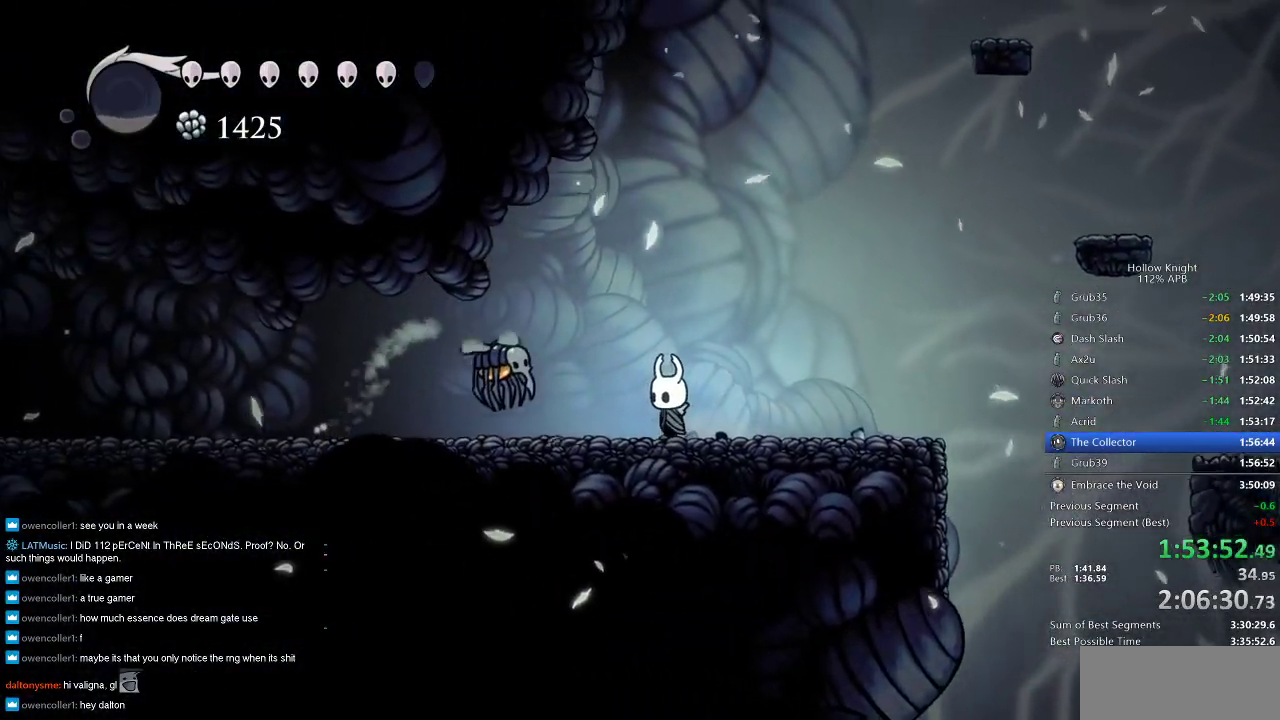
{"keys": ["left"], "events": [[200, "left", "down"], [200, "up", "down"], [283, "nail", "down"], [333, "dash", "down"], [383, "nail", "up"], [383, "up", "up"], [500, "dash", "up"]]}
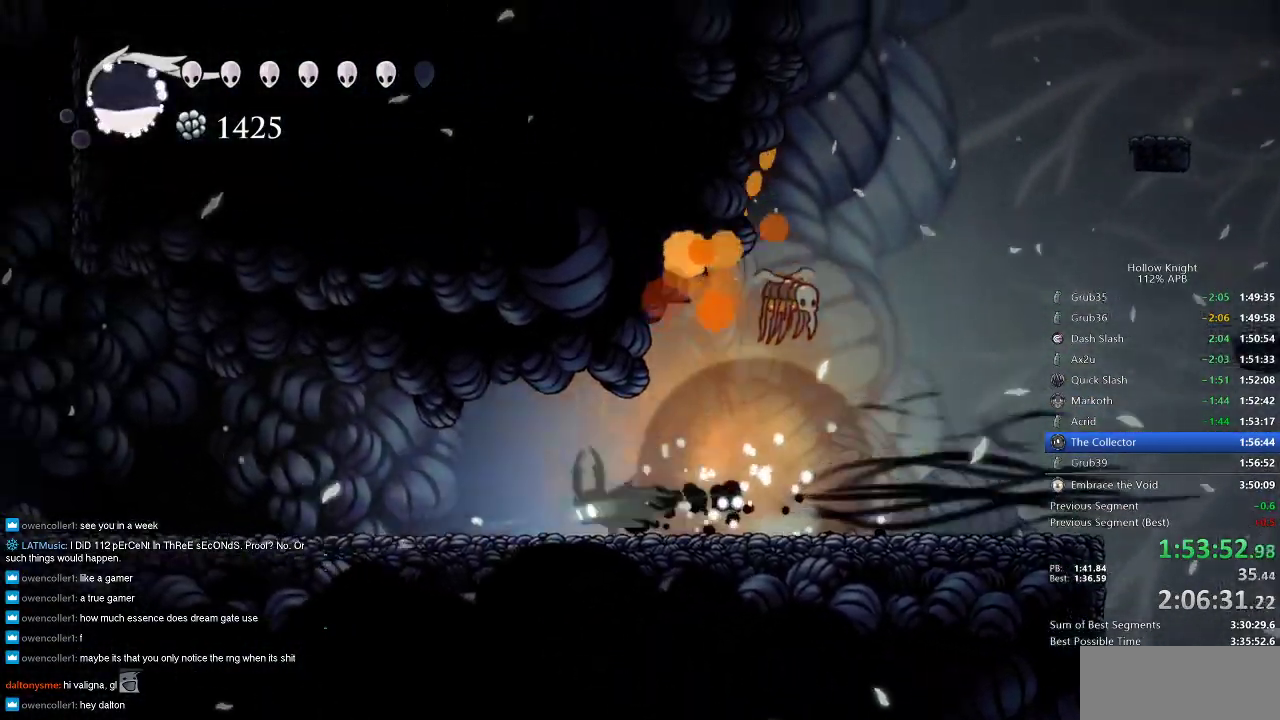
{"keys": ["cdash"], "events": [[333, "cdash", "down"], [333, "left", "up"]]}
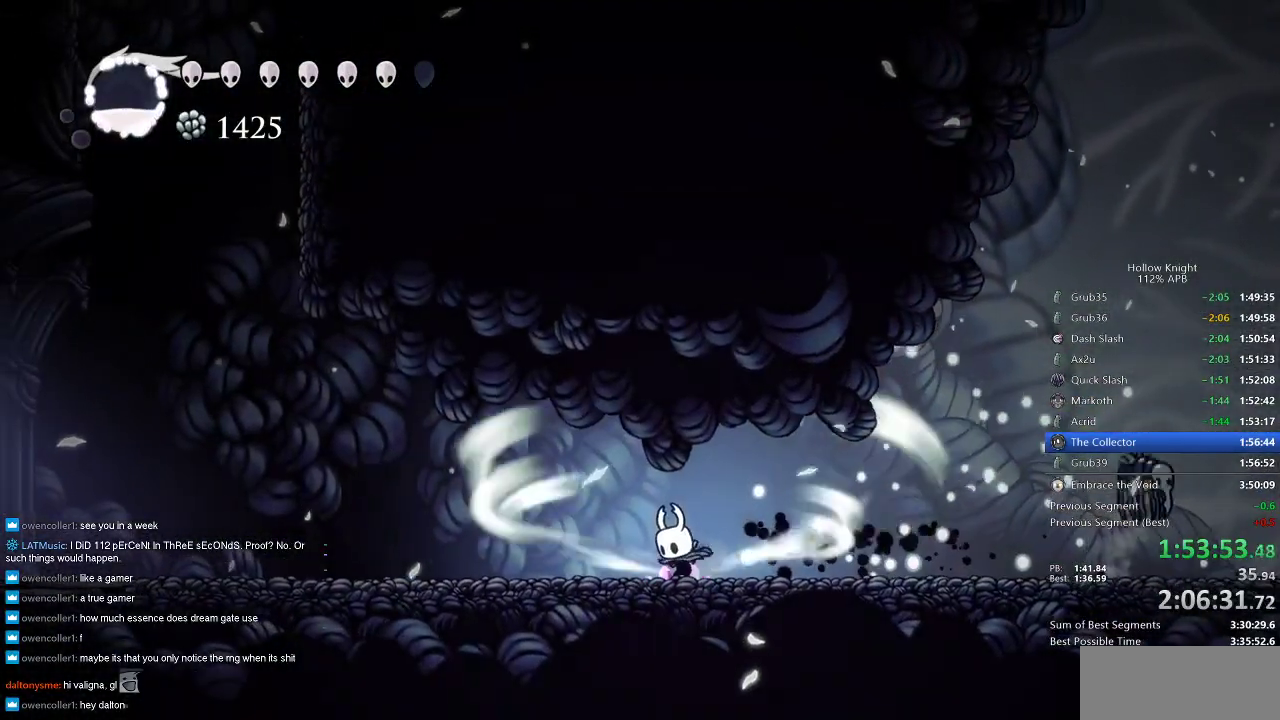
{"keys": ["cdash"], "events": []}
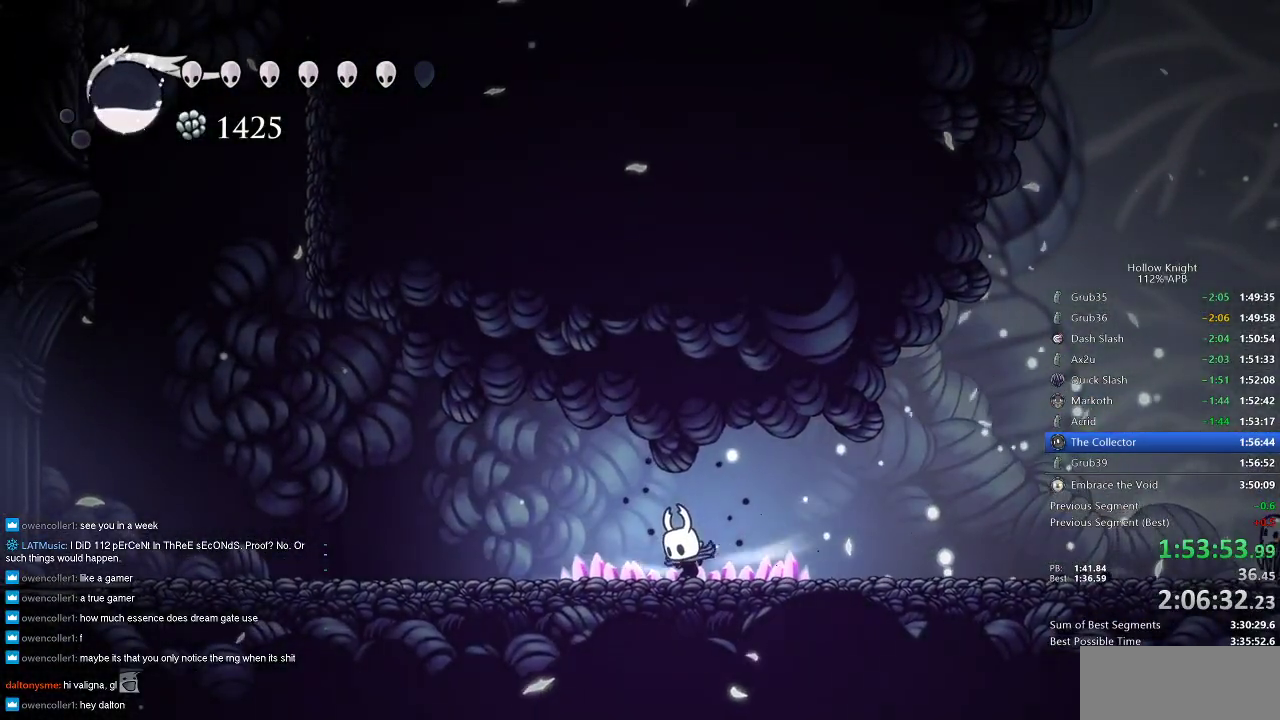
{"keys": ["left"], "events": [[233, "cdash", "up"], [283, "left", "down"]]}
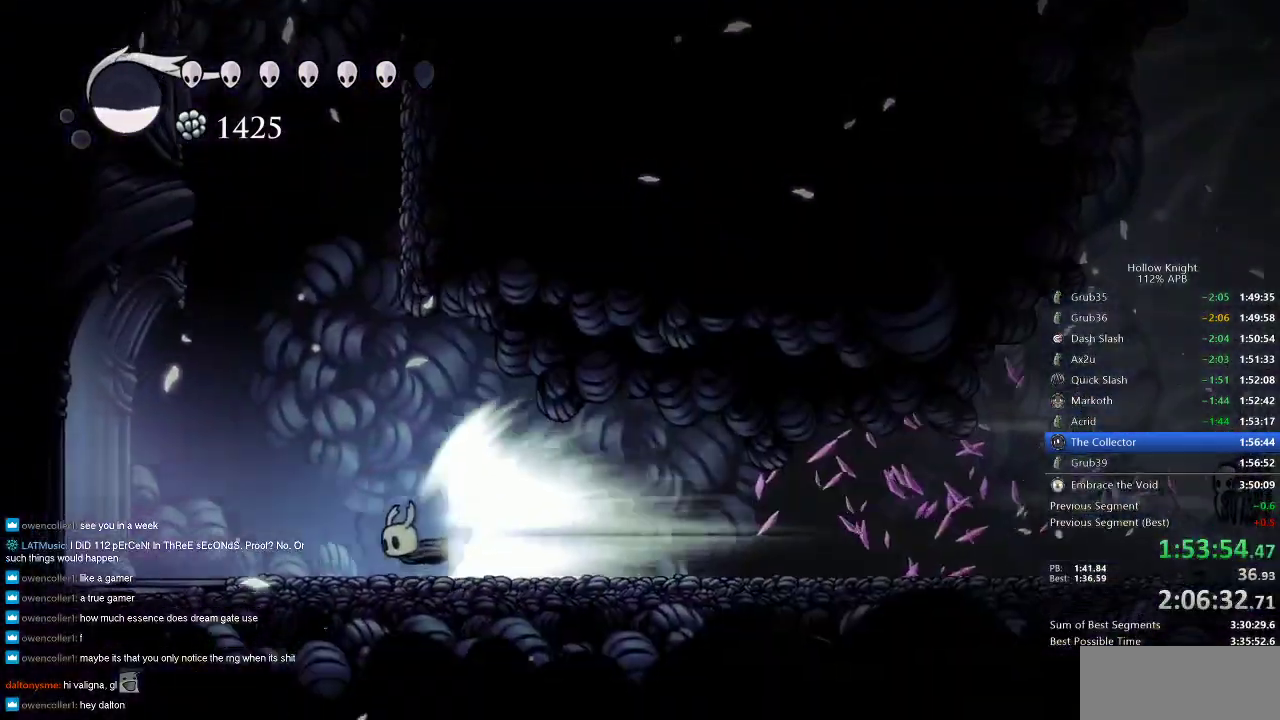
{"keys": ["left"], "events": []}
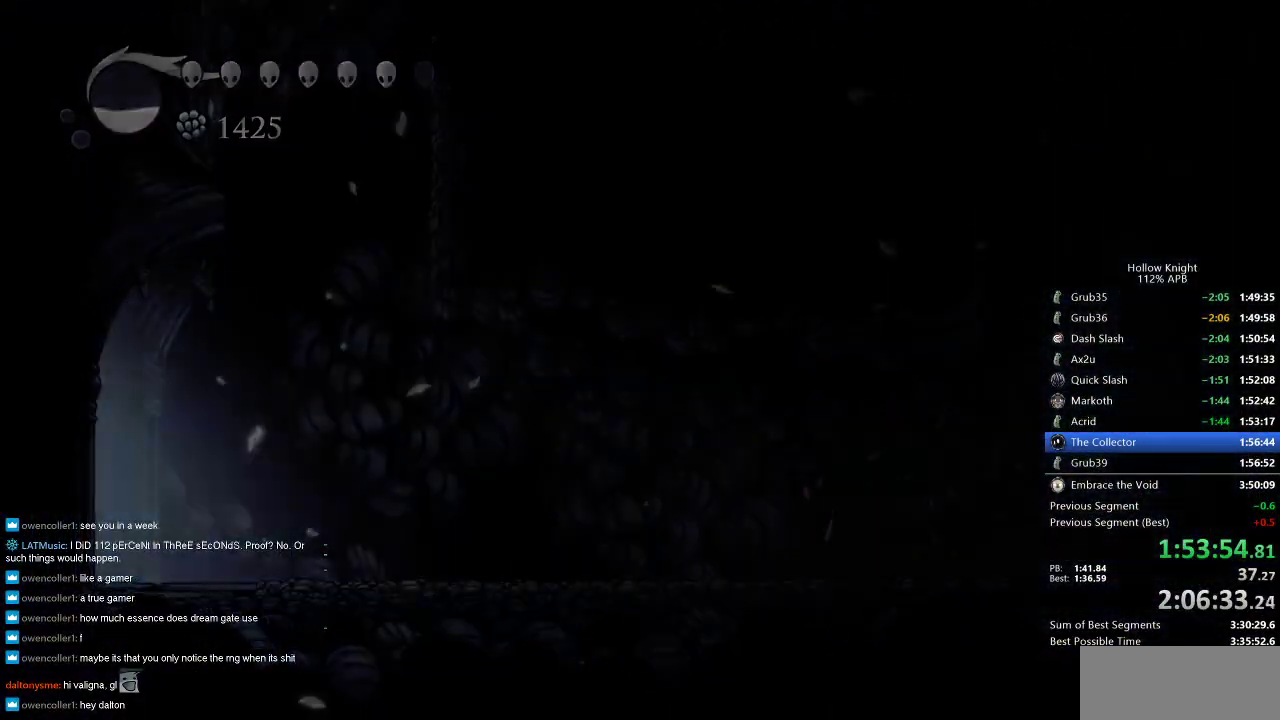
{"keys": ["left"], "events": []}